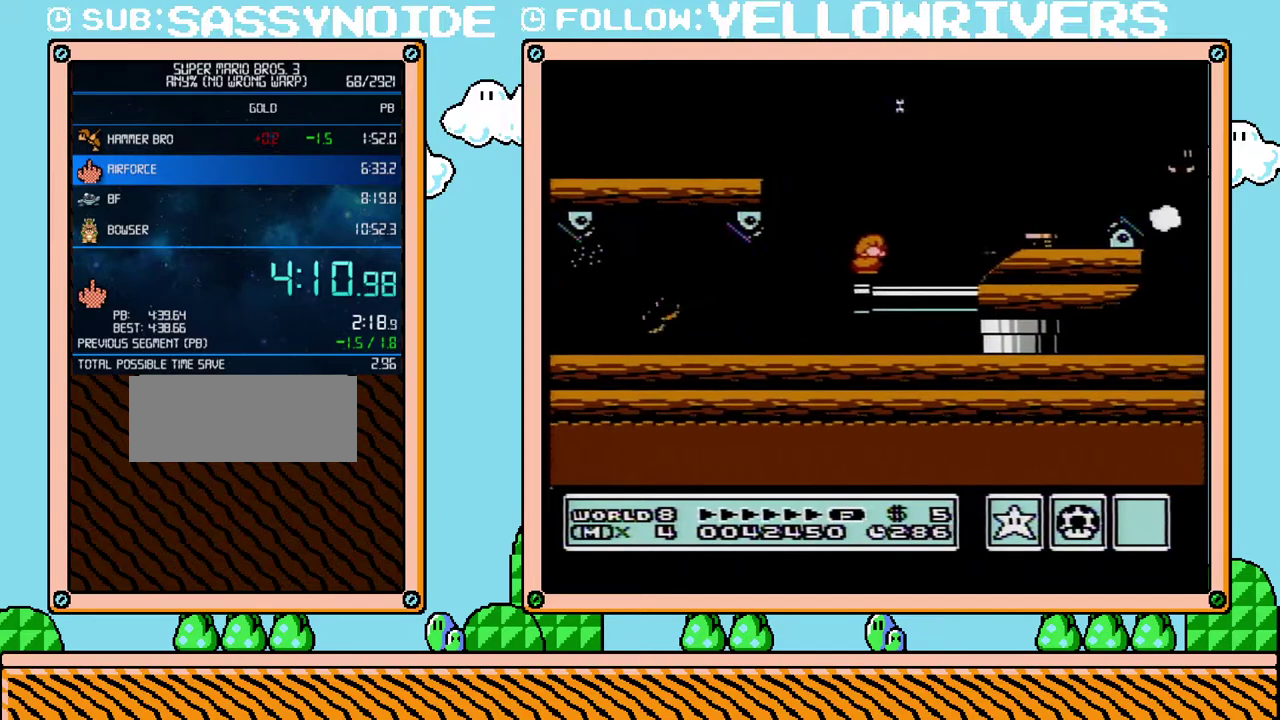
Gameplay with a controller (Nintendo layout); each line is a JSON object with the inputs held at the frame after it. "events" lists button and stick changes between this image and that frame as [ms after this image, input, new state], when the widget could be followed in between. Not read: A L3 R3.
{"buttons": ["B"], "events": [[200, "B", "up"], [267, "DPAD_RIGHT", "up"], [300, "B", "down"], [350, "B", "up"], [450, "B", "down"]]}
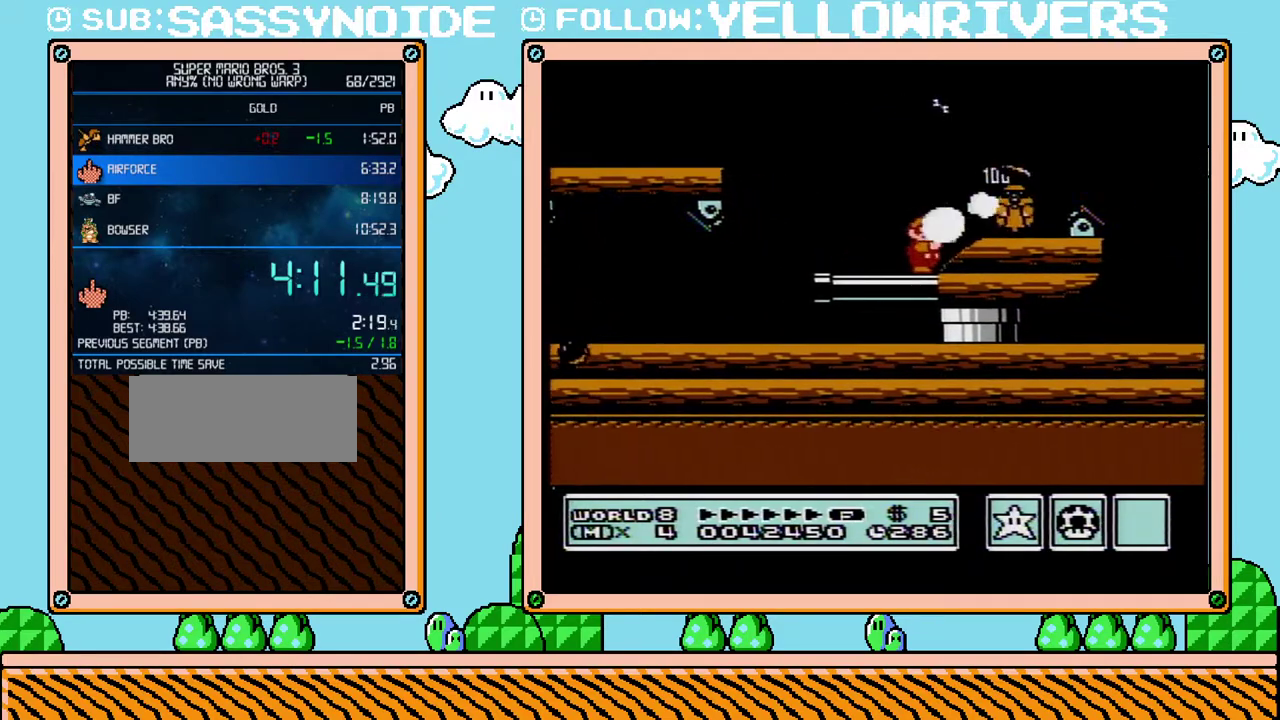
{"buttons": ["B", "DPAD_RIGHT"], "events": [[17, "B", "up"], [83, "B", "down"], [300, "DPAD_RIGHT", "down"]]}
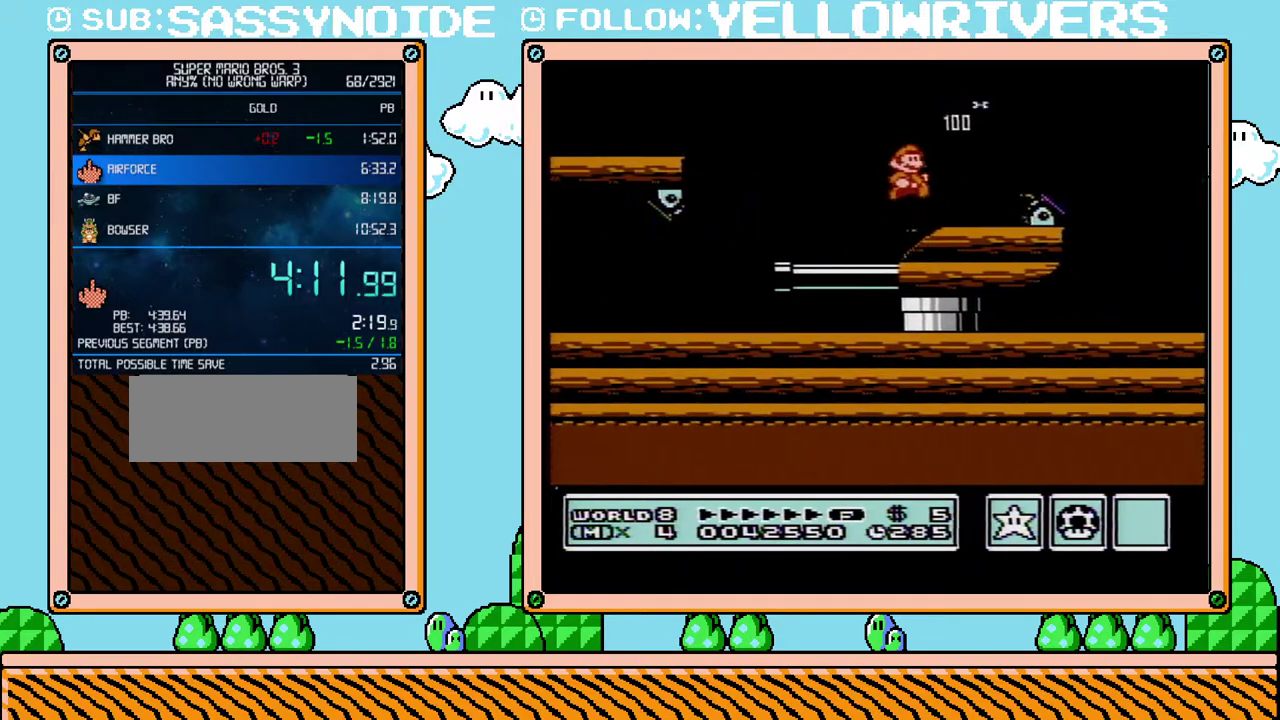
{"buttons": ["B"], "events": [[267, "DPAD_LEFT", "down"], [267, "DPAD_RIGHT", "up"], [417, "DPAD_LEFT", "up"]]}
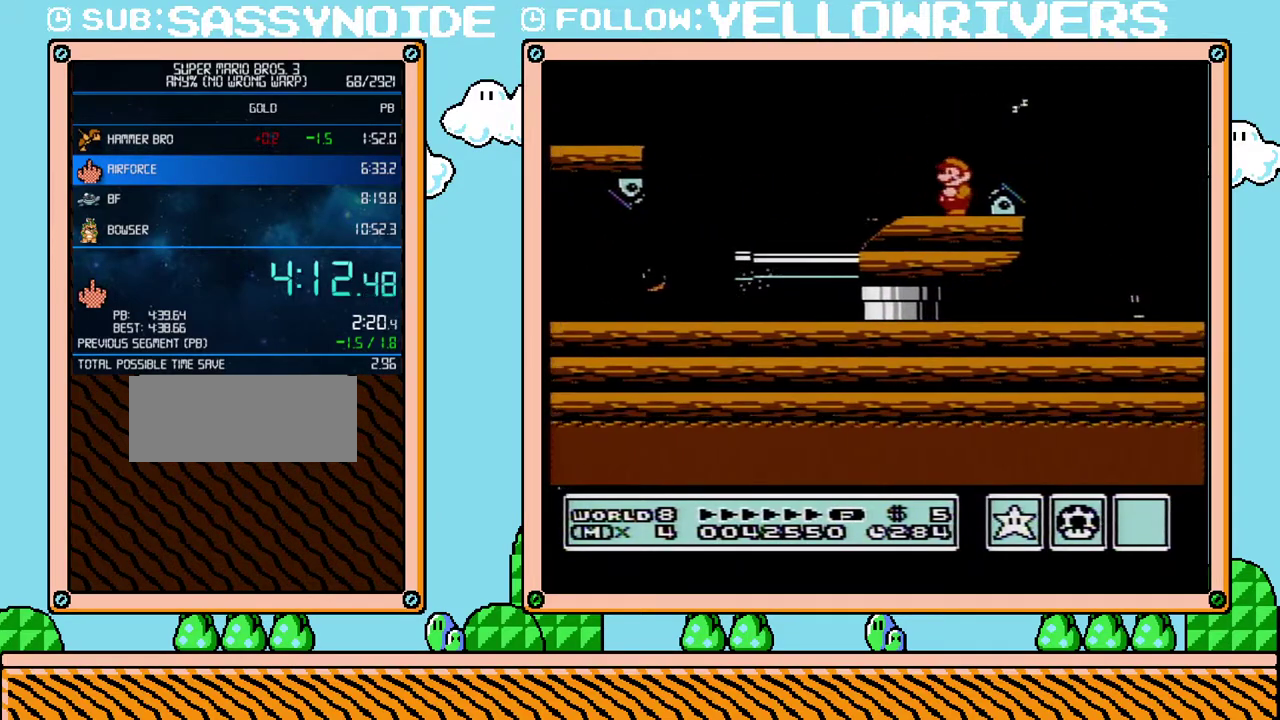
{"buttons": [], "events": [[117, "B", "up"], [200, "DPAD_RIGHT", "down"], [350, "DPAD_RIGHT", "up"], [417, "DPAD_LEFT", "down"], [483, "DPAD_LEFT", "up"]]}
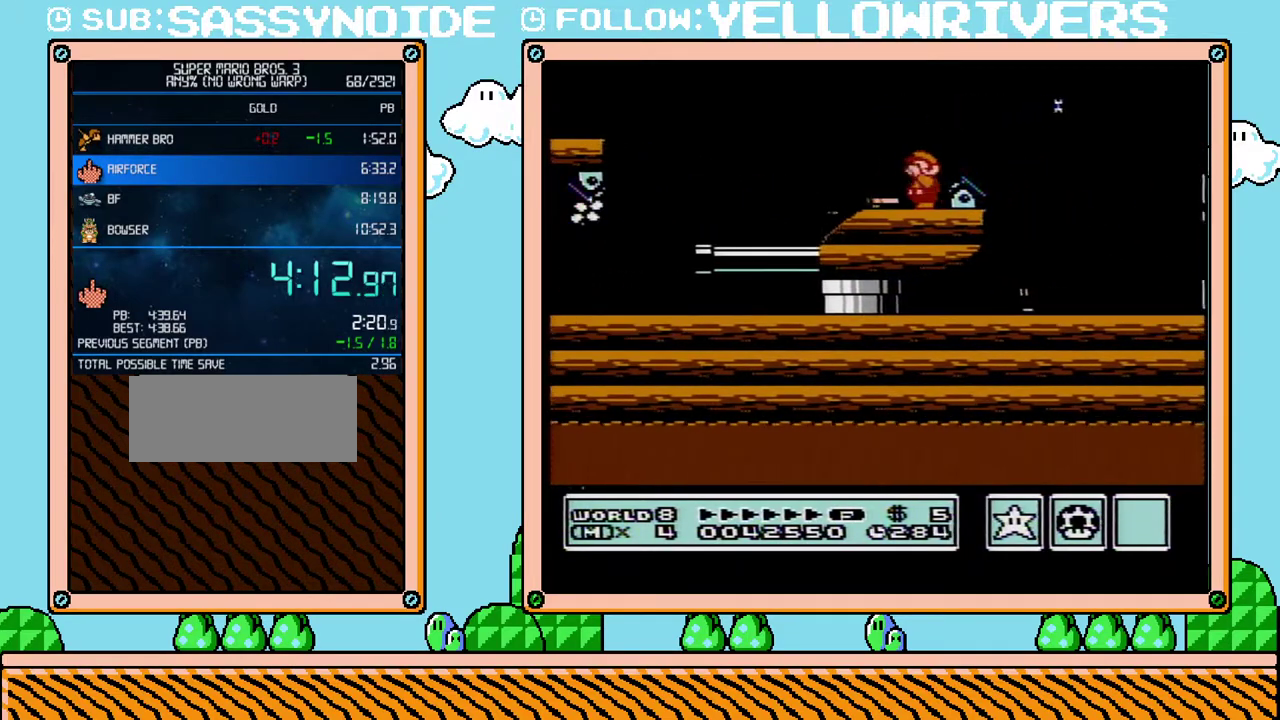
{"buttons": ["B"], "events": [[17, "B", "down"], [383, "DPAD_RIGHT", "down"], [483, "DPAD_RIGHT", "up"]]}
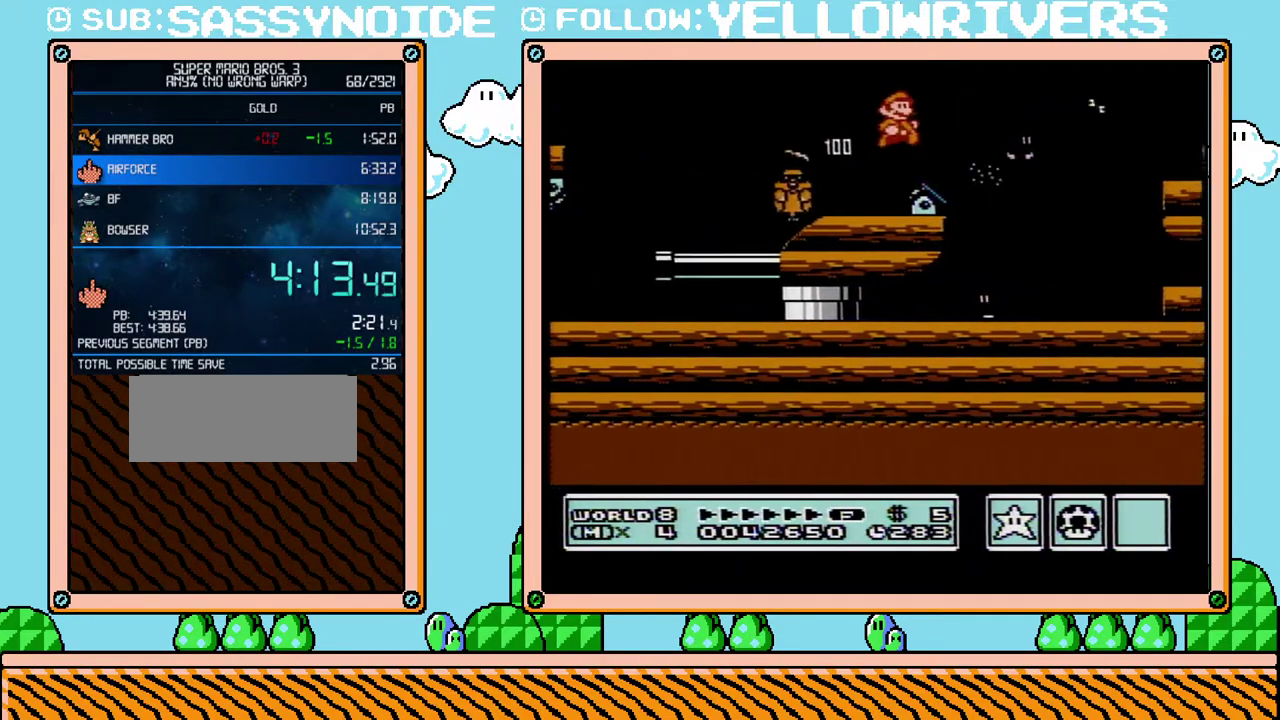
{"buttons": ["B", "DPAD_RIGHT"], "events": [[167, "DPAD_RIGHT", "down"]]}
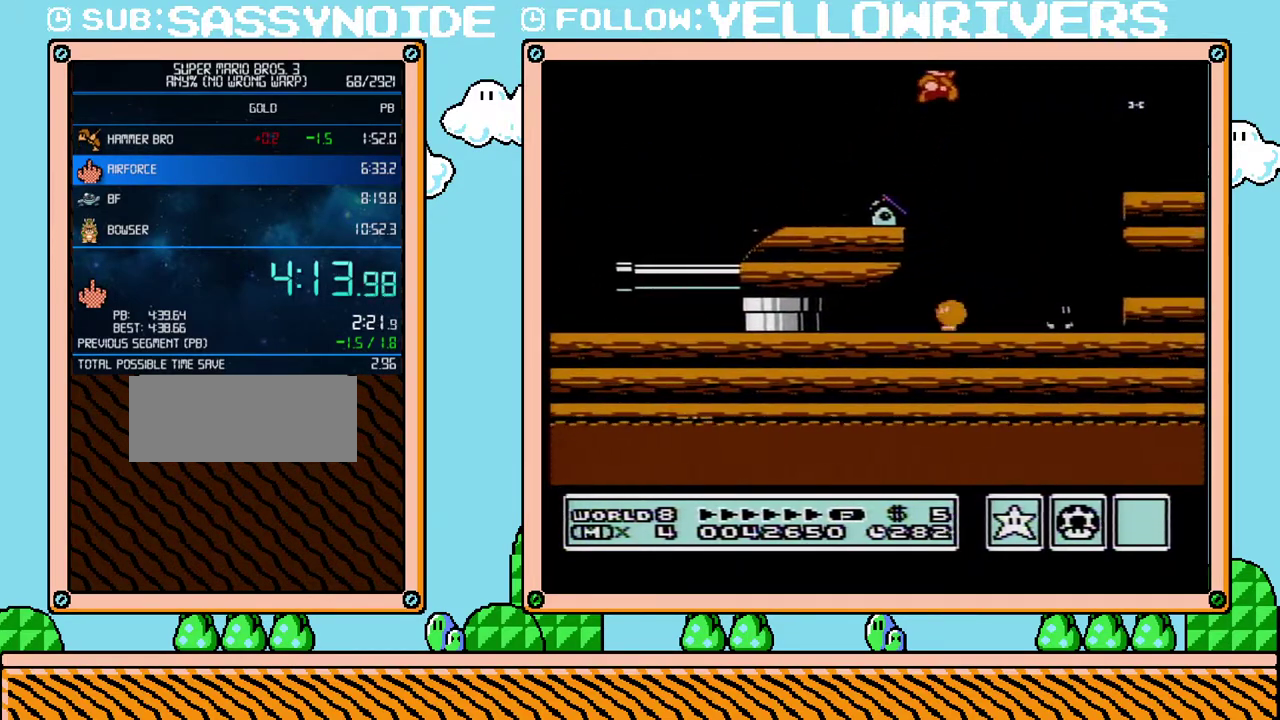
{"buttons": ["B", "DPAD_RIGHT"], "events": []}
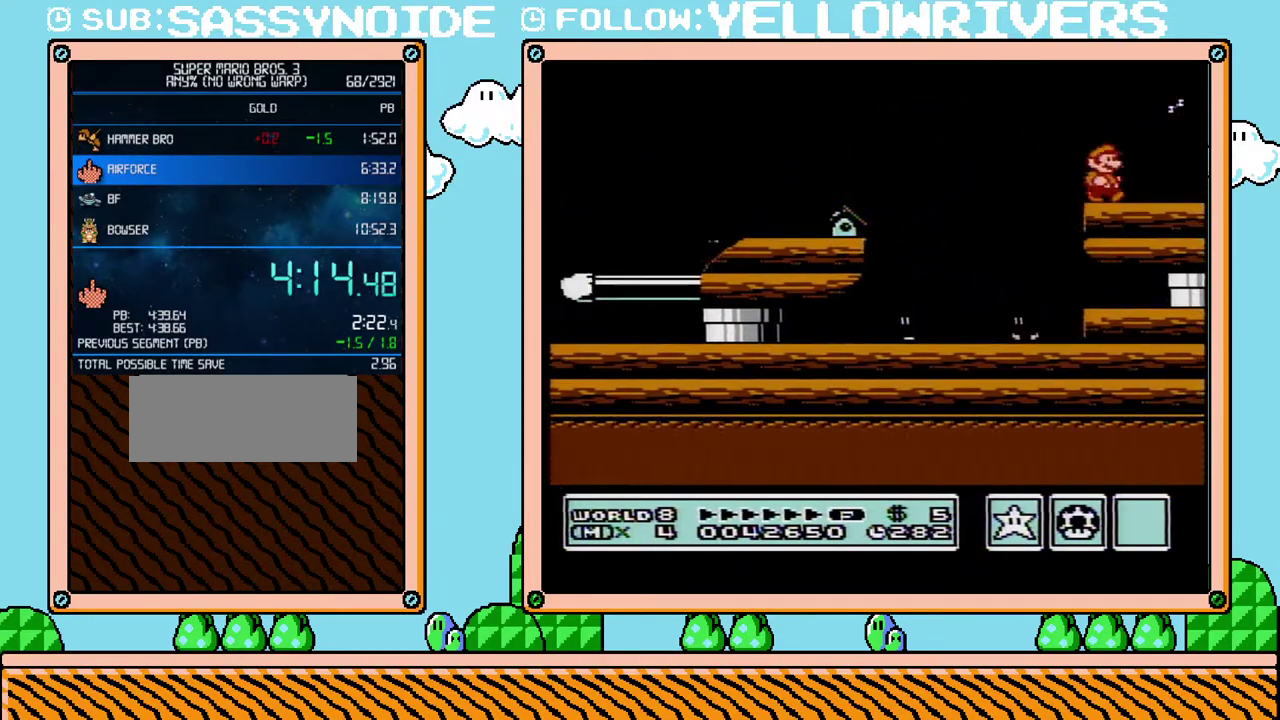
{"buttons": ["B"], "events": [[17, "DPAD_RIGHT", "up"], [50, "DPAD_DOWN", "down"], [233, "DPAD_DOWN", "up"]]}
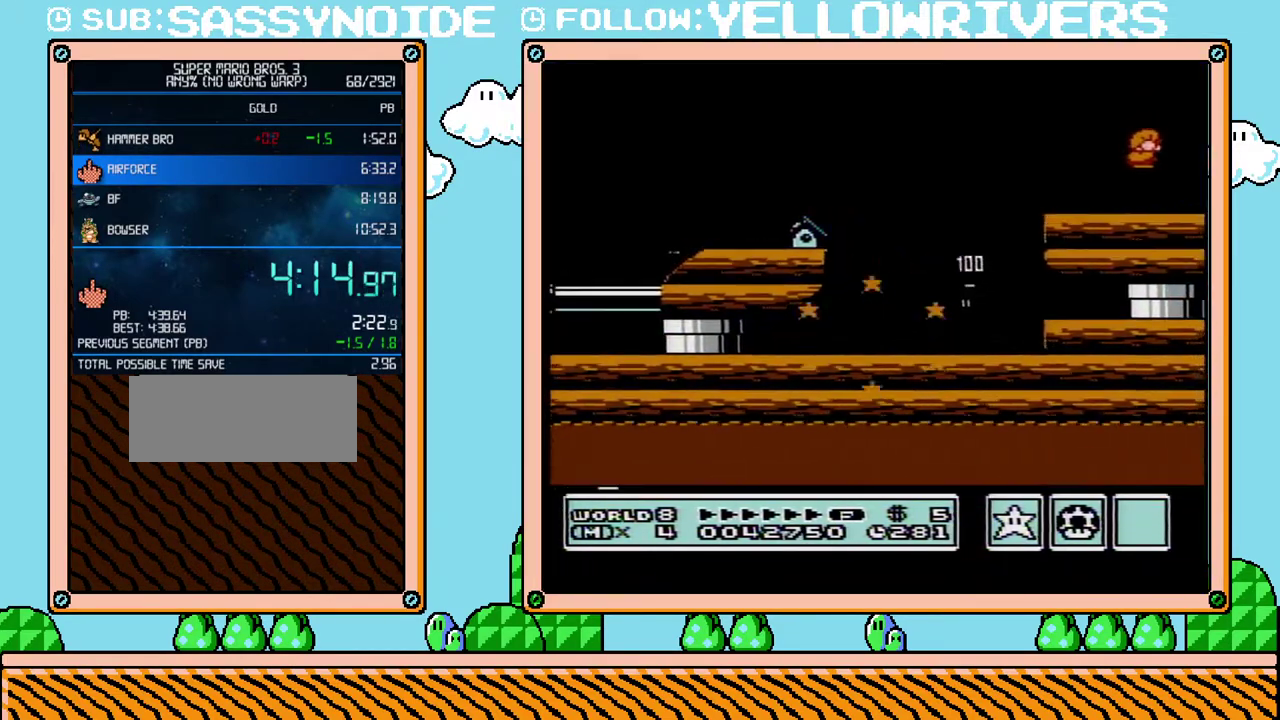
{"buttons": ["B", "DPAD_LEFT"], "events": [[267, "DPAD_LEFT", "down"]]}
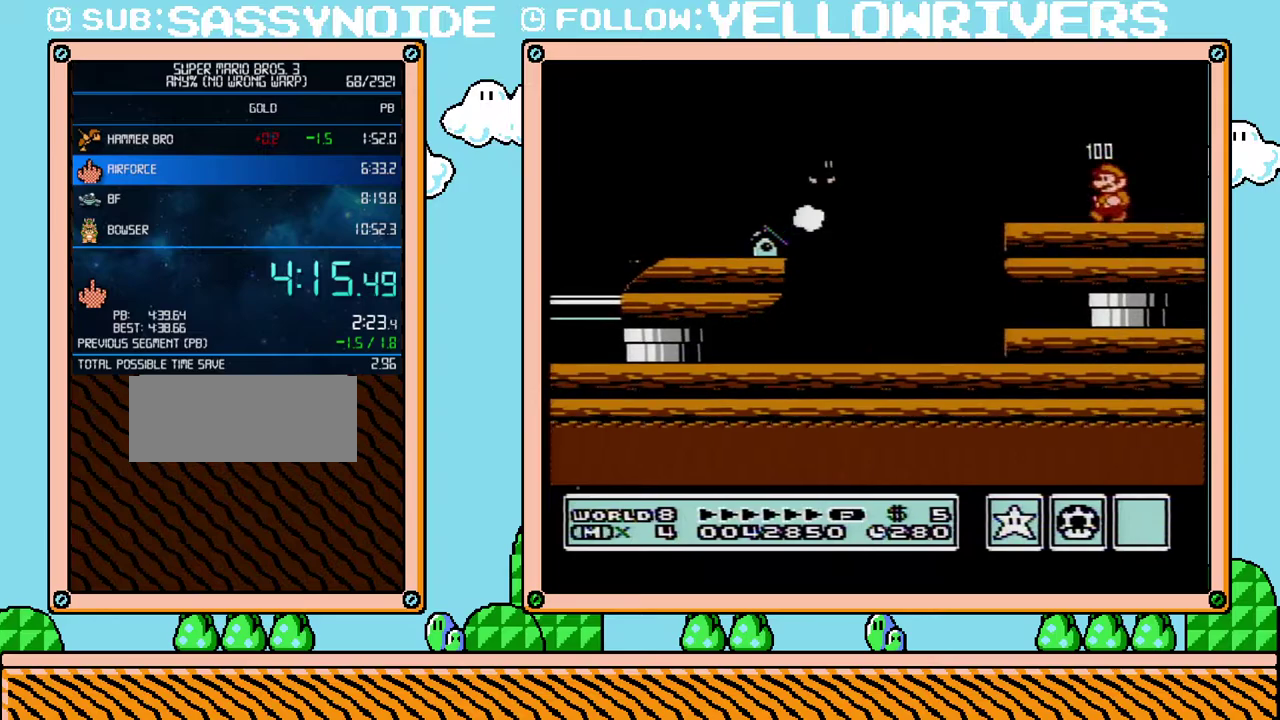
{"buttons": ["B"], "events": [[17, "DPAD_LEFT", "up"], [417, "DPAD_RIGHT", "down"], [483, "DPAD_RIGHT", "up"]]}
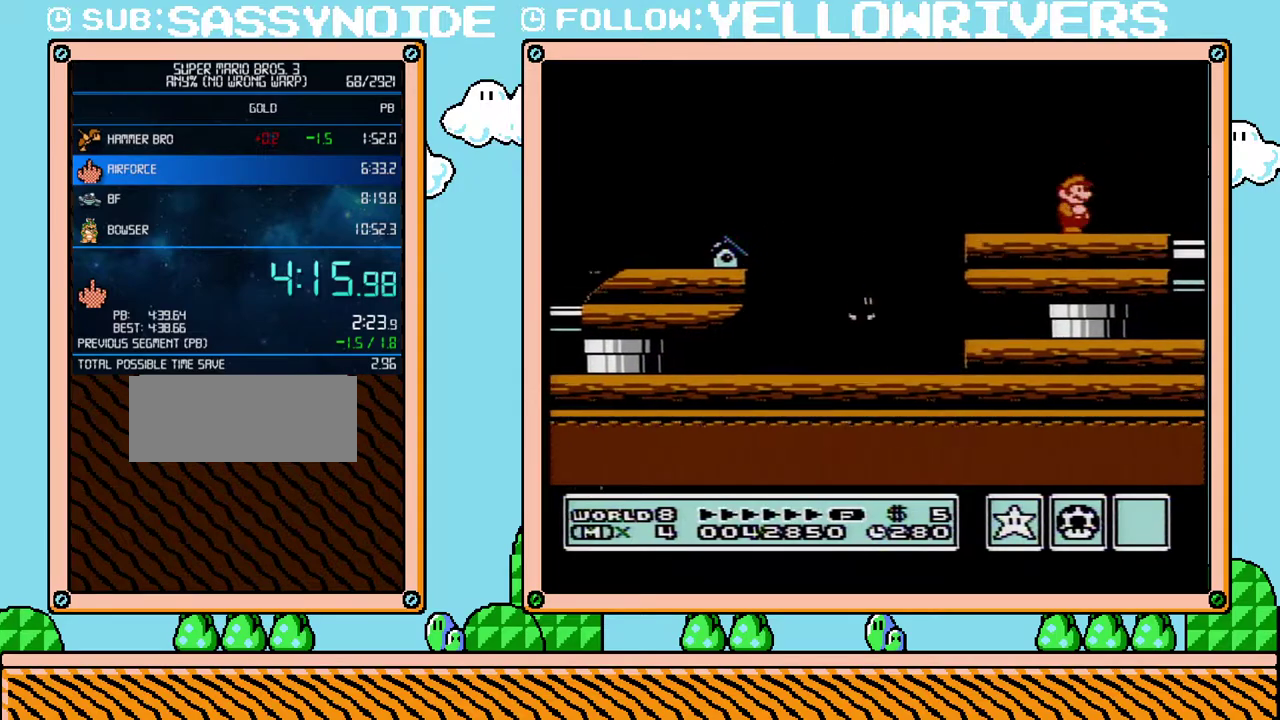
{"buttons": ["B"], "events": []}
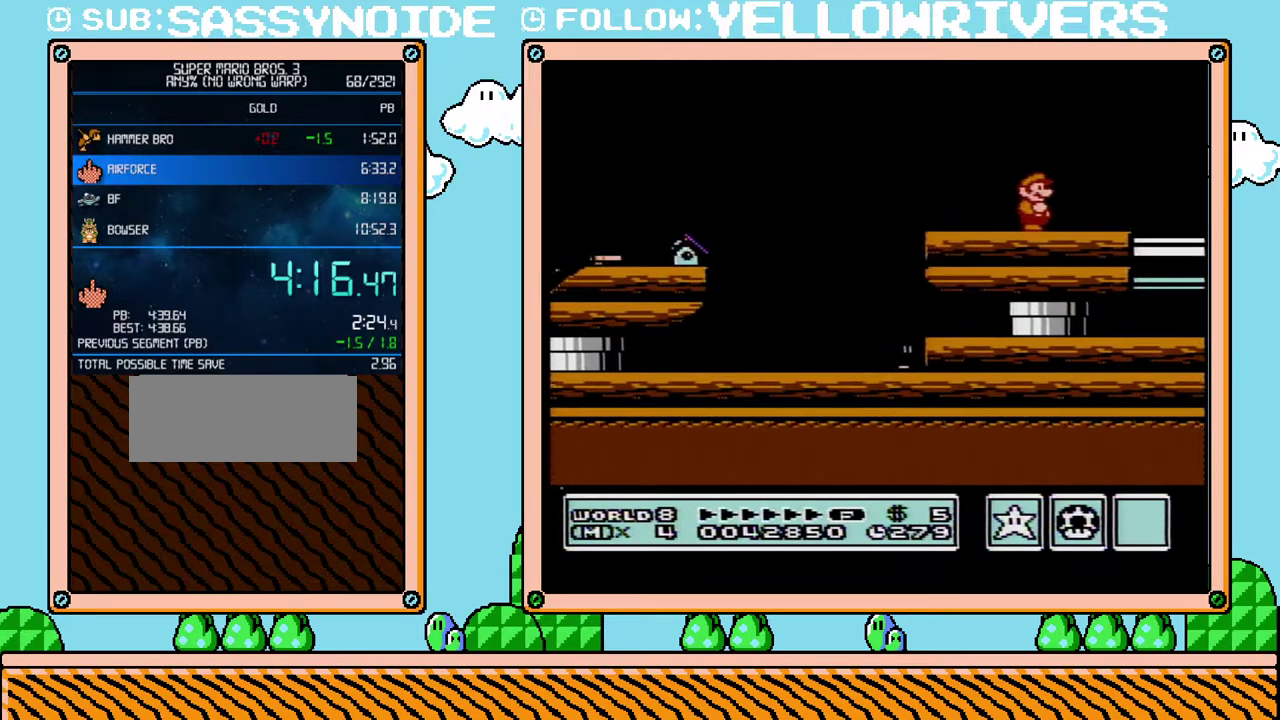
{"buttons": ["B"], "events": []}
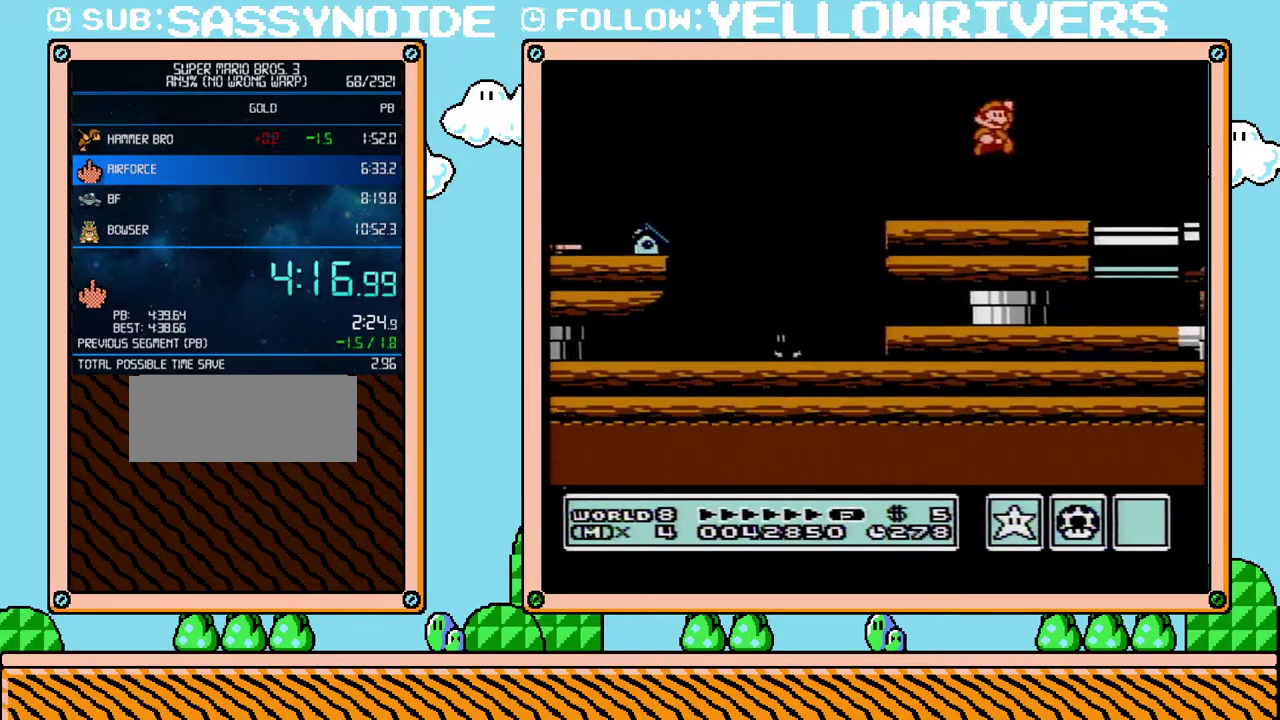
{"buttons": ["B"], "events": []}
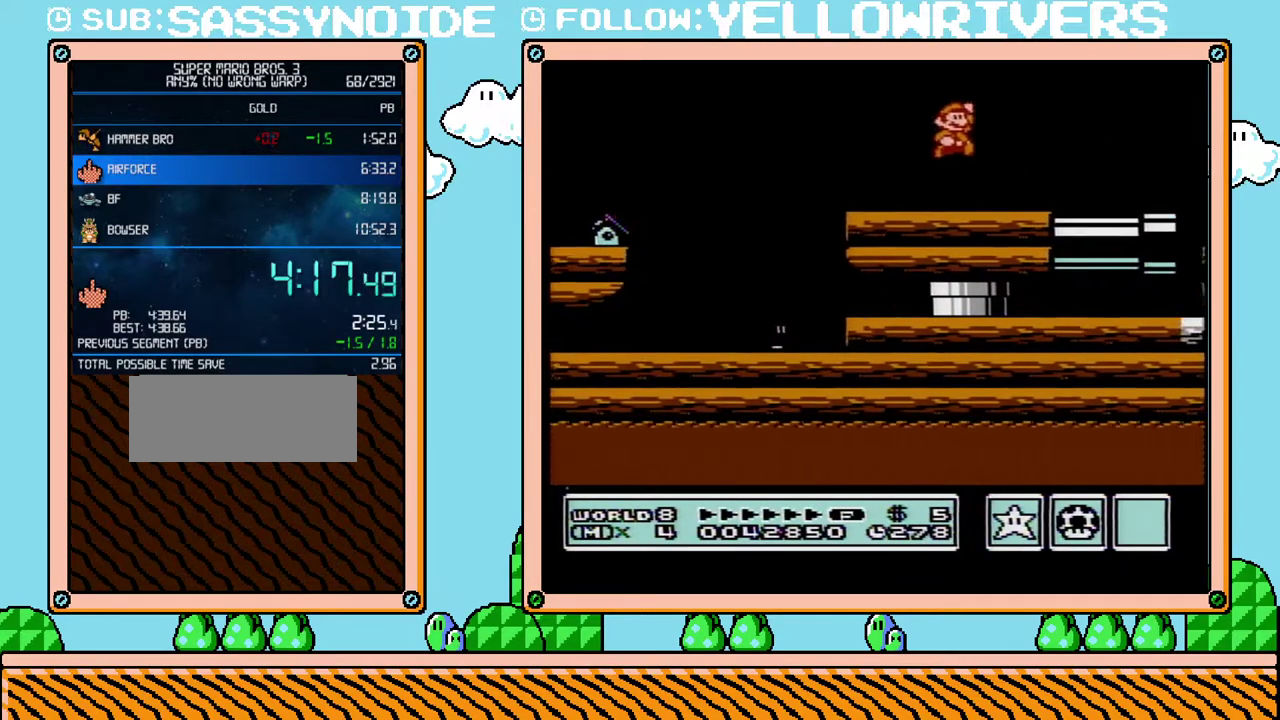
{"buttons": ["B"], "events": []}
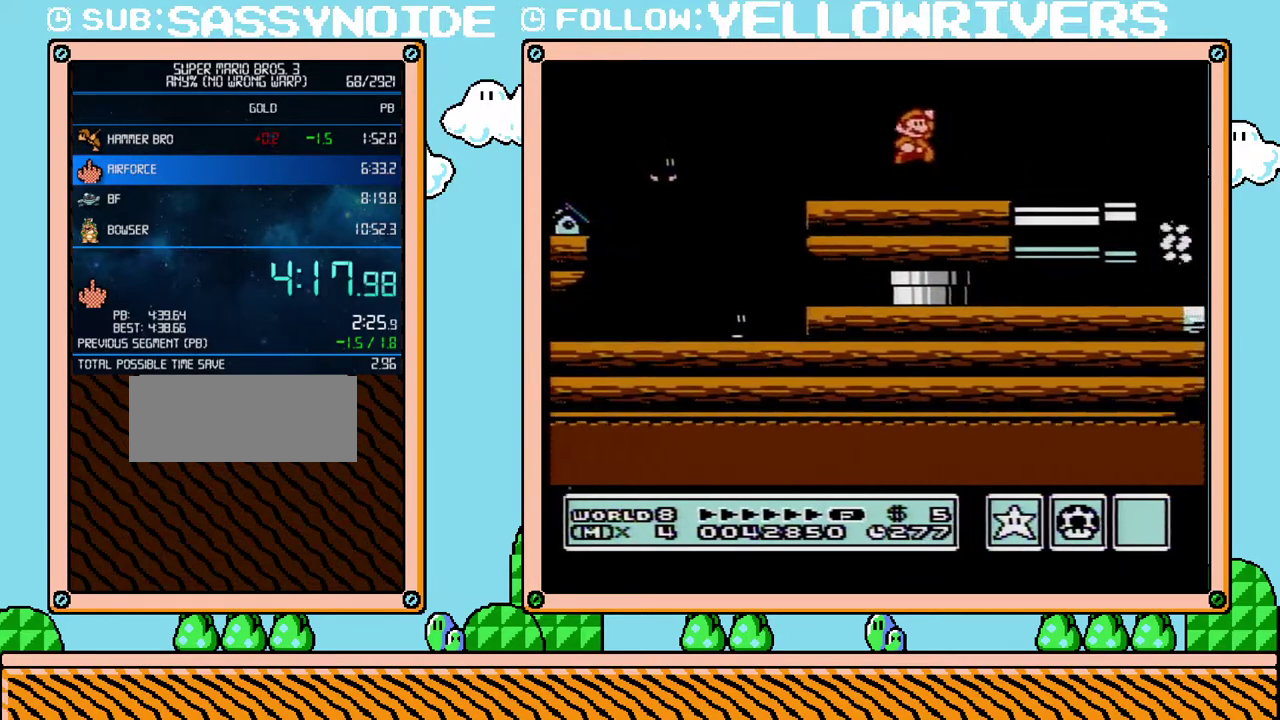
{"buttons": ["B"], "events": []}
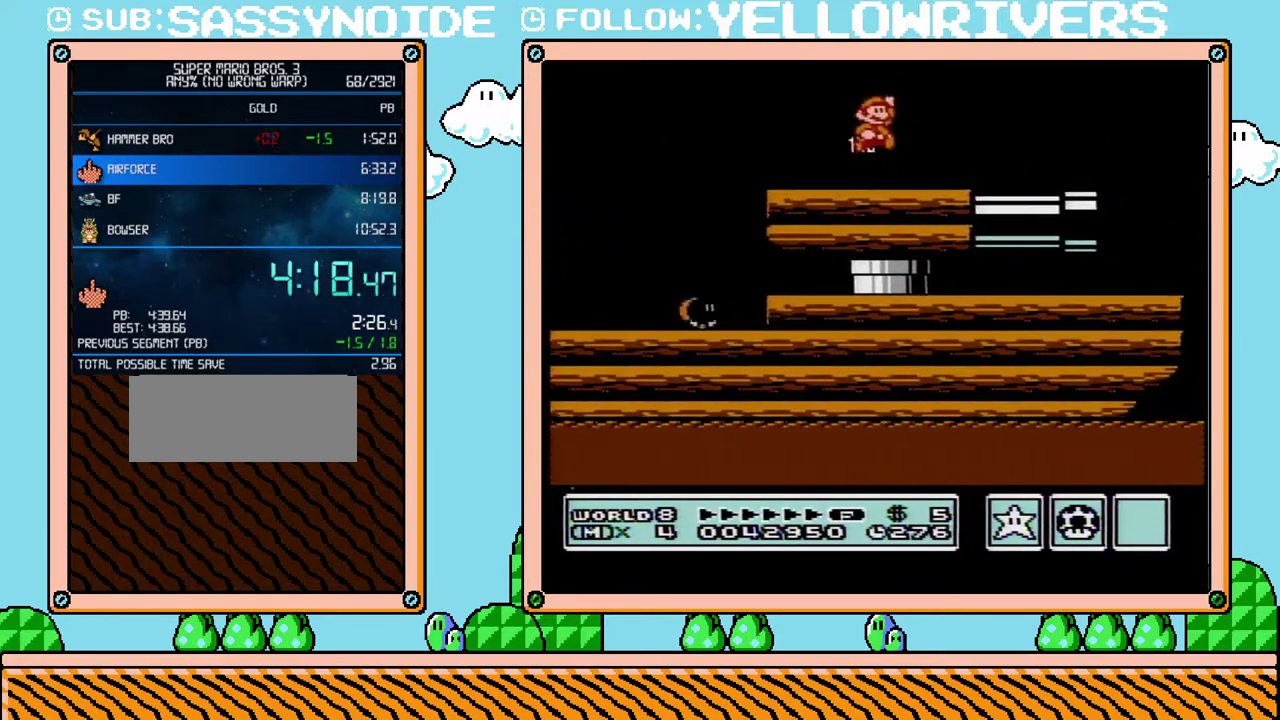
{"buttons": ["B"], "events": []}
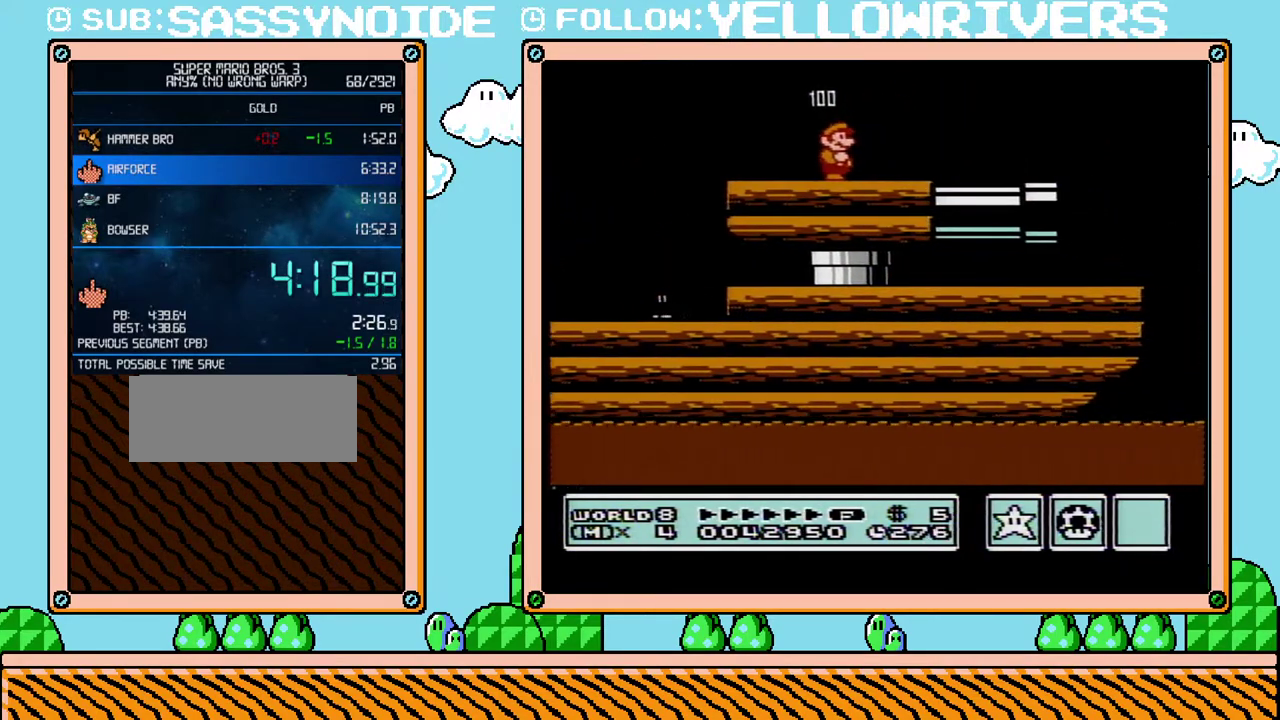
{"buttons": ["B"], "events": [[200, "DPAD_LEFT", "down"], [267, "DPAD_LEFT", "up"]]}
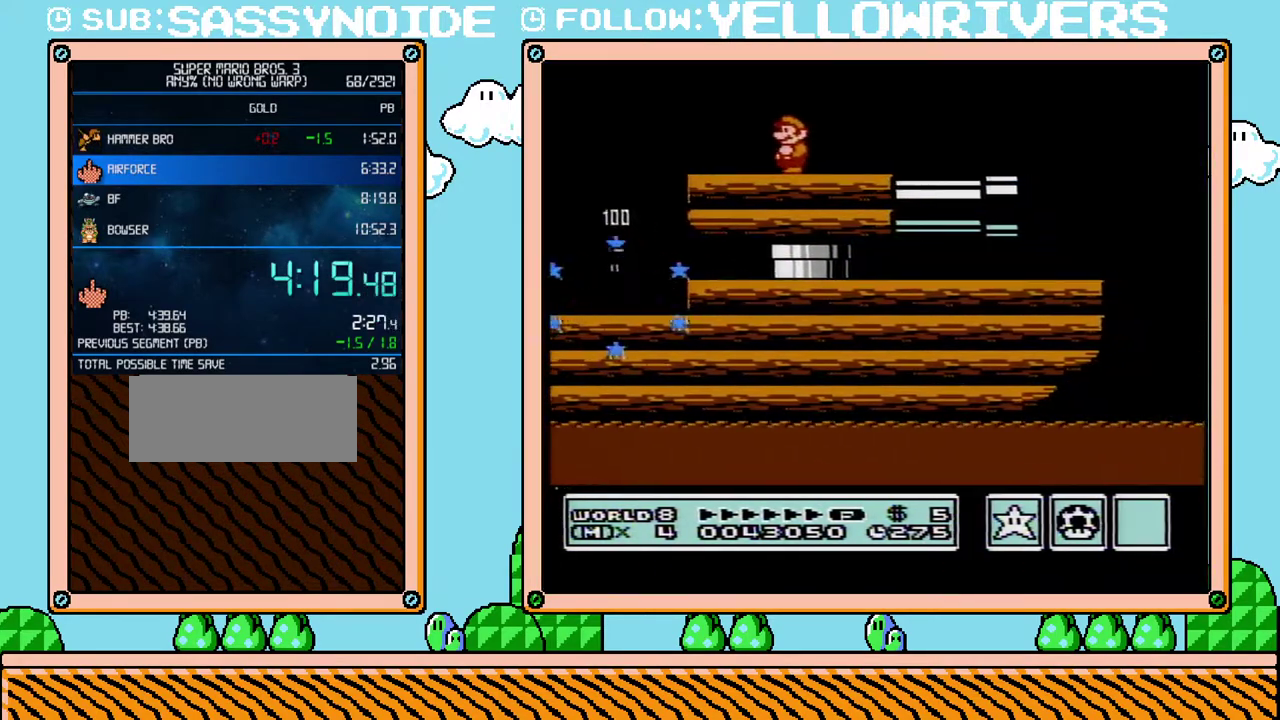
{"buttons": ["B"], "events": []}
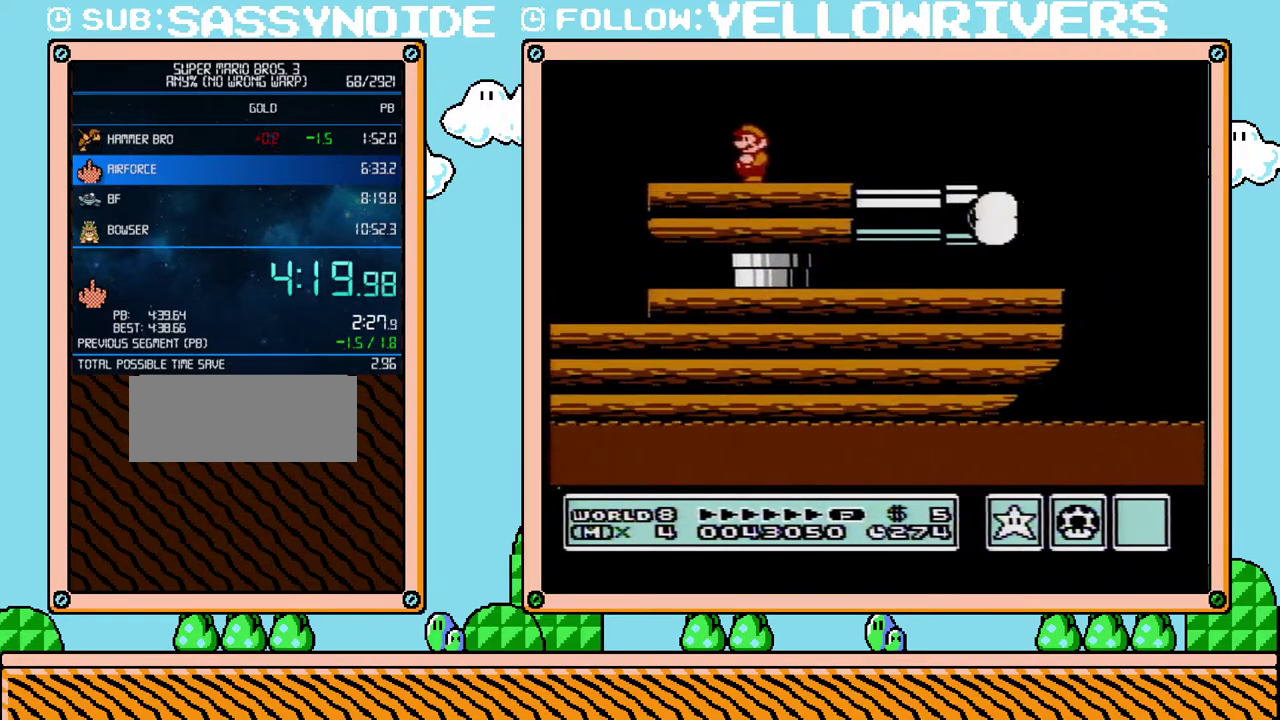
{"buttons": ["B"], "events": []}
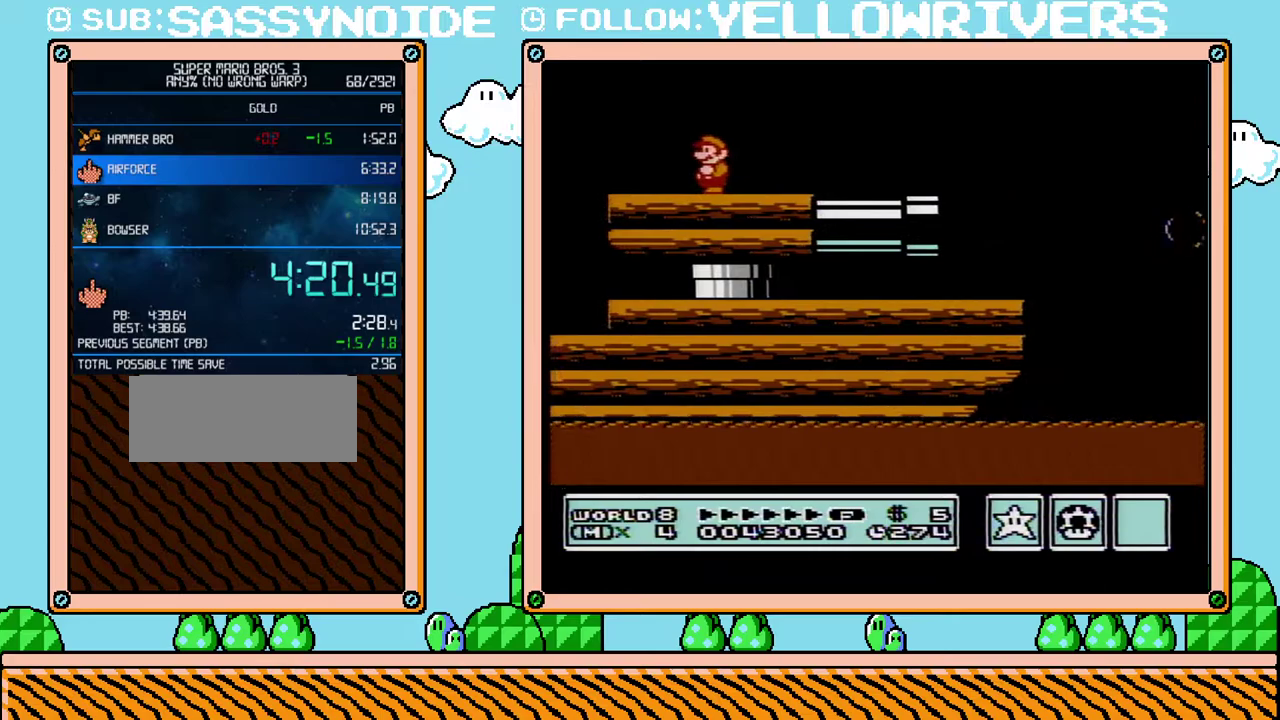
{"buttons": ["B", "DPAD_DOWN"], "events": [[233, "DPAD_DOWN", "down"]]}
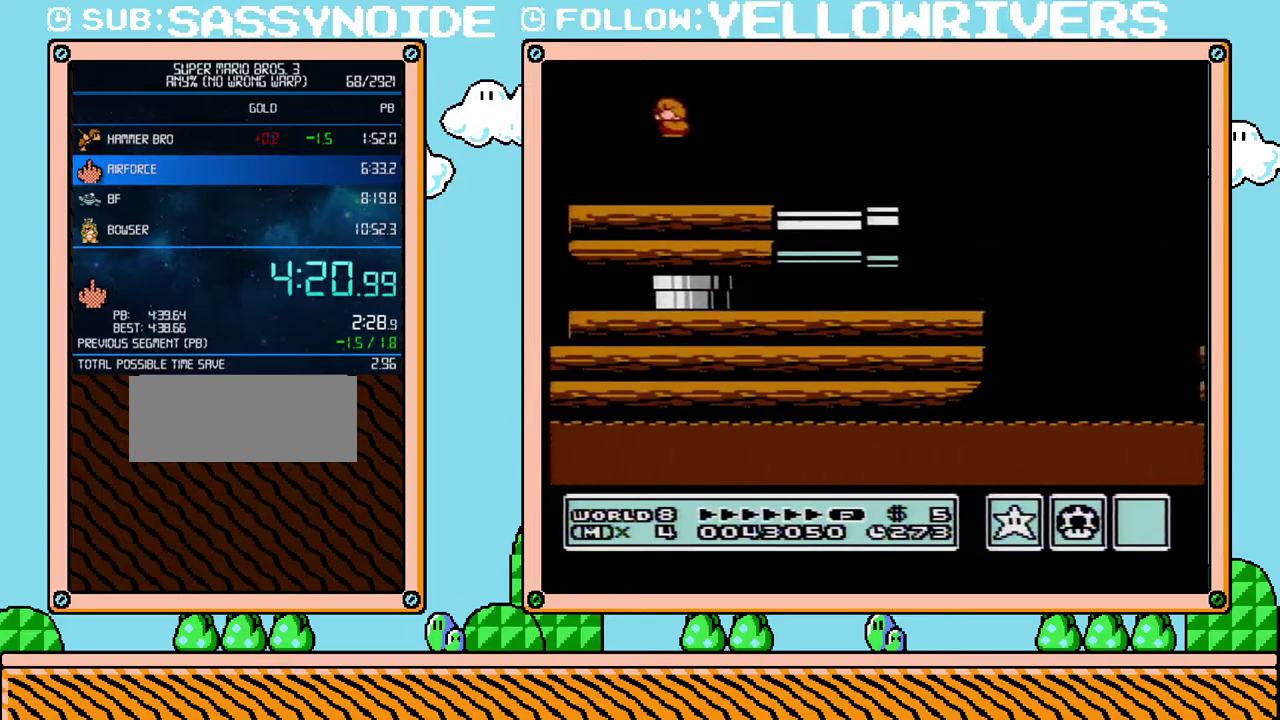
{"buttons": ["B"], "events": [[383, "DPAD_DOWN", "up"]]}
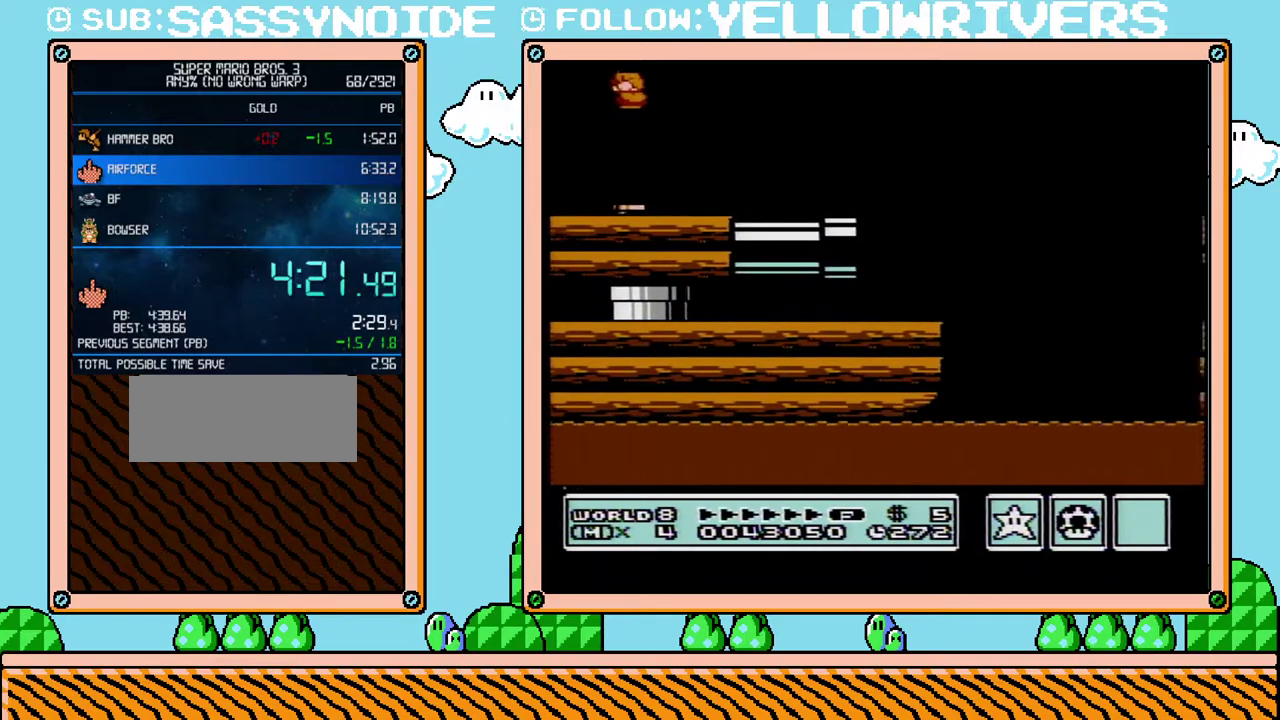
{"buttons": ["B", "DPAD_LEFT"], "events": [[417, "DPAD_LEFT", "down"]]}
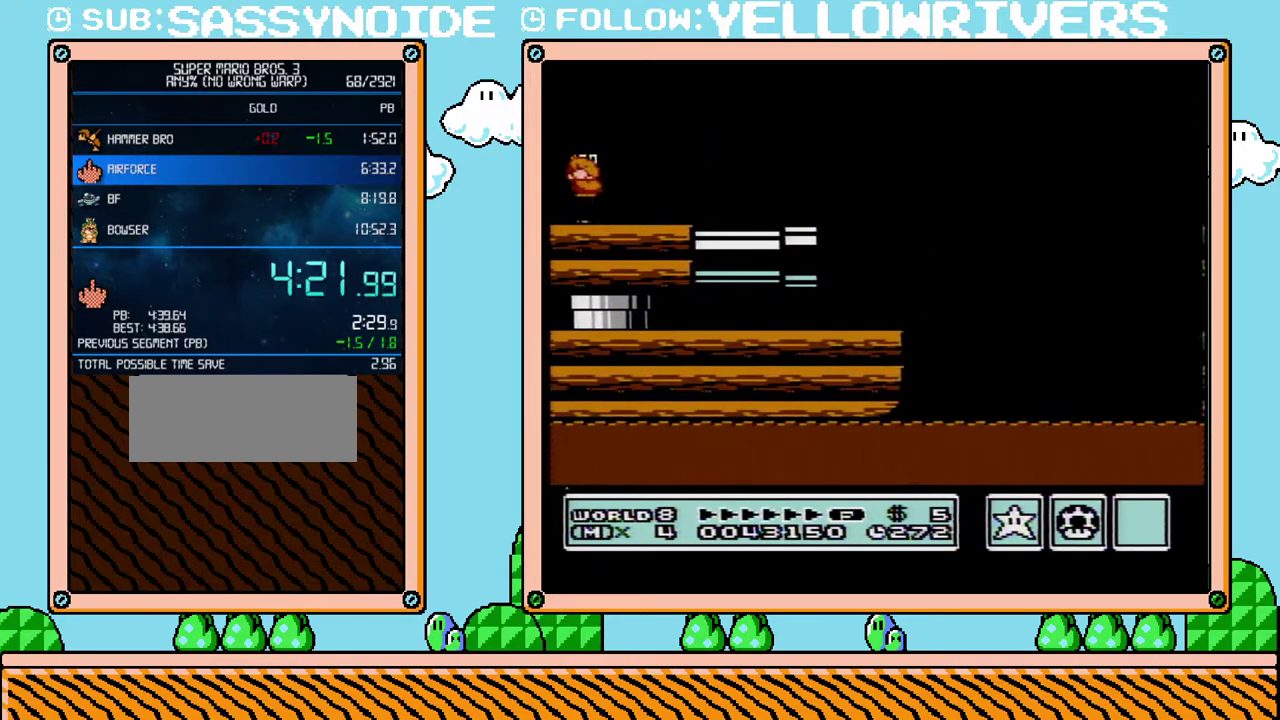
{"buttons": ["DPAD_LEFT"], "events": [[50, "B", "up"], [167, "B", "down"], [233, "B", "up"], [300, "B", "down"], [350, "B", "up"], [417, "B", "down"], [483, "B", "up"]]}
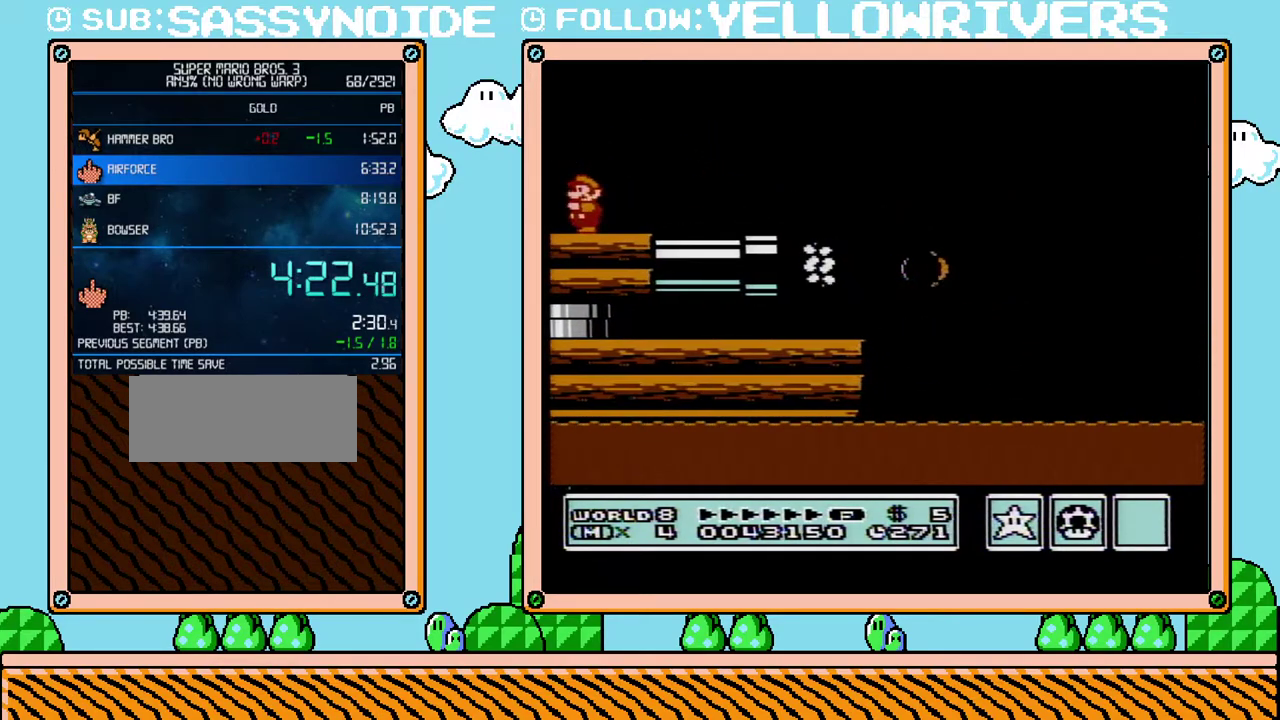
{"buttons": ["DPAD_LEFT"], "events": [[50, "B", "down"], [100, "B", "up"], [167, "B", "down"], [233, "B", "up"], [300, "B", "down"], [367, "B", "up"], [417, "B", "down"], [483, "B", "up"]]}
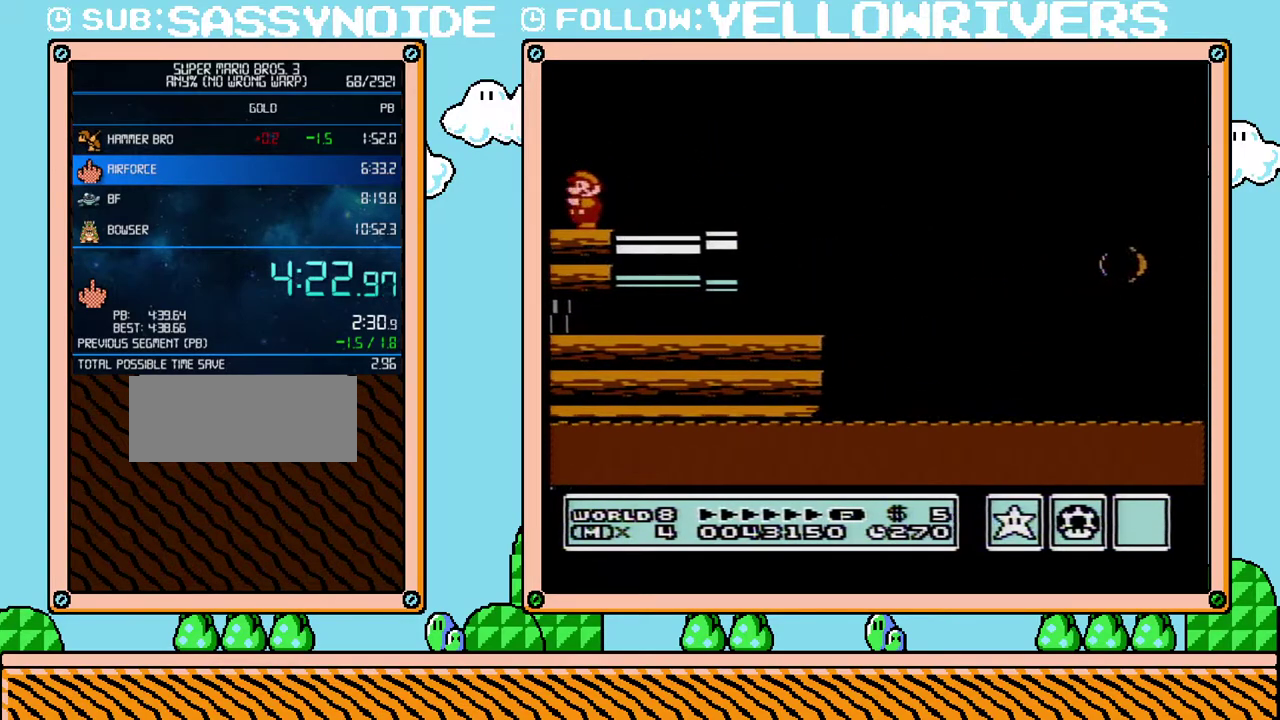
{"buttons": ["DPAD_LEFT"], "events": [[50, "B", "down"], [133, "B", "up"], [200, "B", "down"], [267, "B", "up"], [333, "B", "down"], [417, "B", "up"]]}
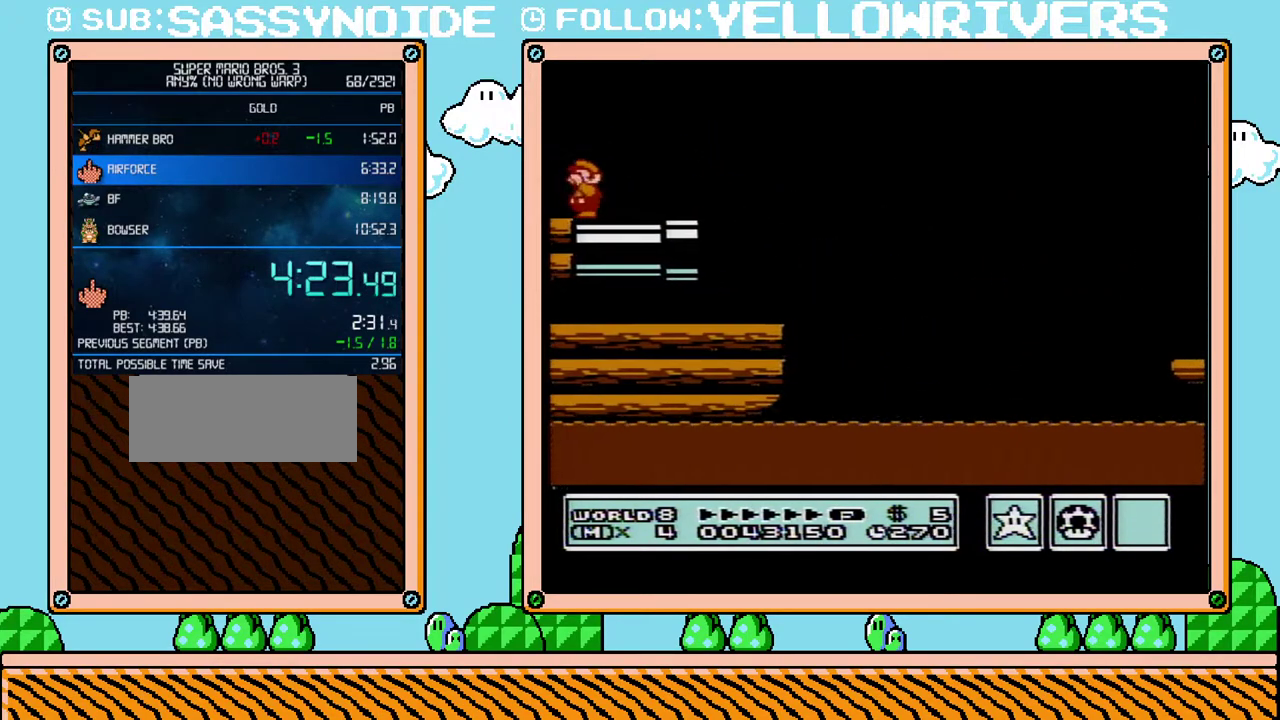
{"buttons": ["DPAD_LEFT"], "events": [[17, "B", "down"], [83, "B", "up"], [133, "B", "down"], [233, "B", "up"], [300, "B", "down"], [417, "B", "up"]]}
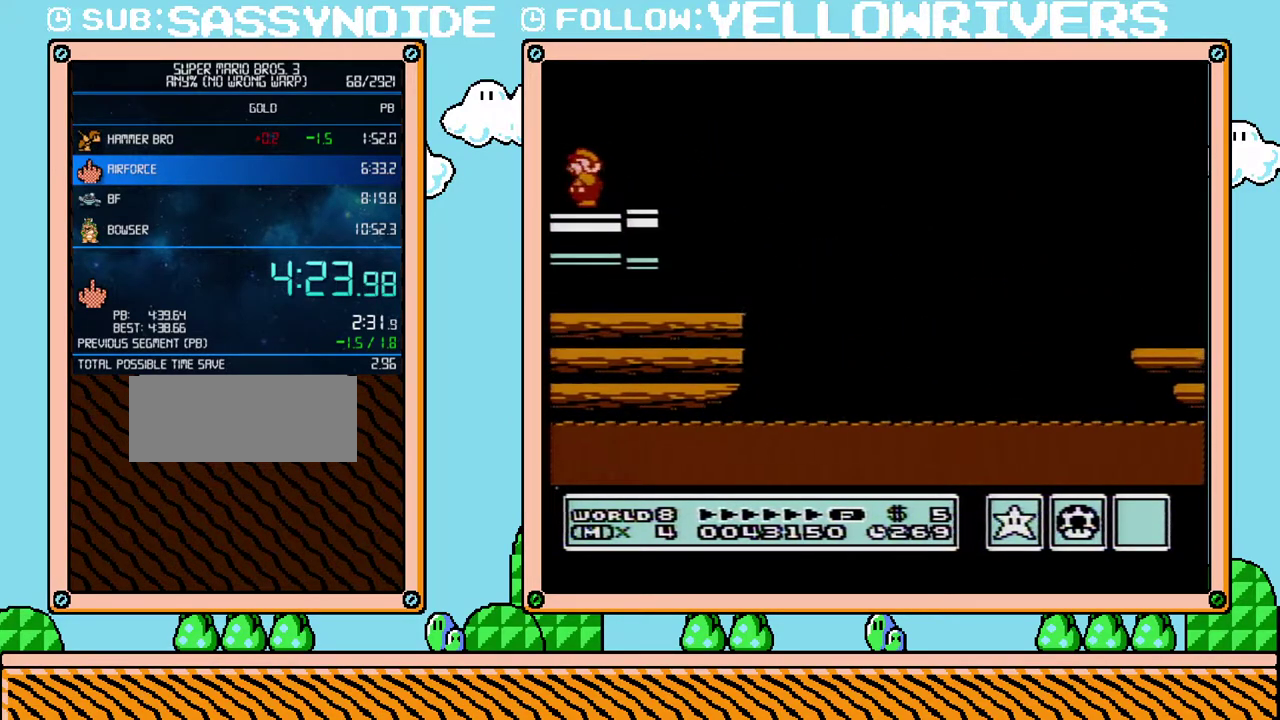
{"buttons": ["DPAD_LEFT"], "events": [[17, "B", "down"], [67, "B", "up"], [167, "B", "down"], [300, "B", "up"], [383, "B", "down"], [483, "B", "up"]]}